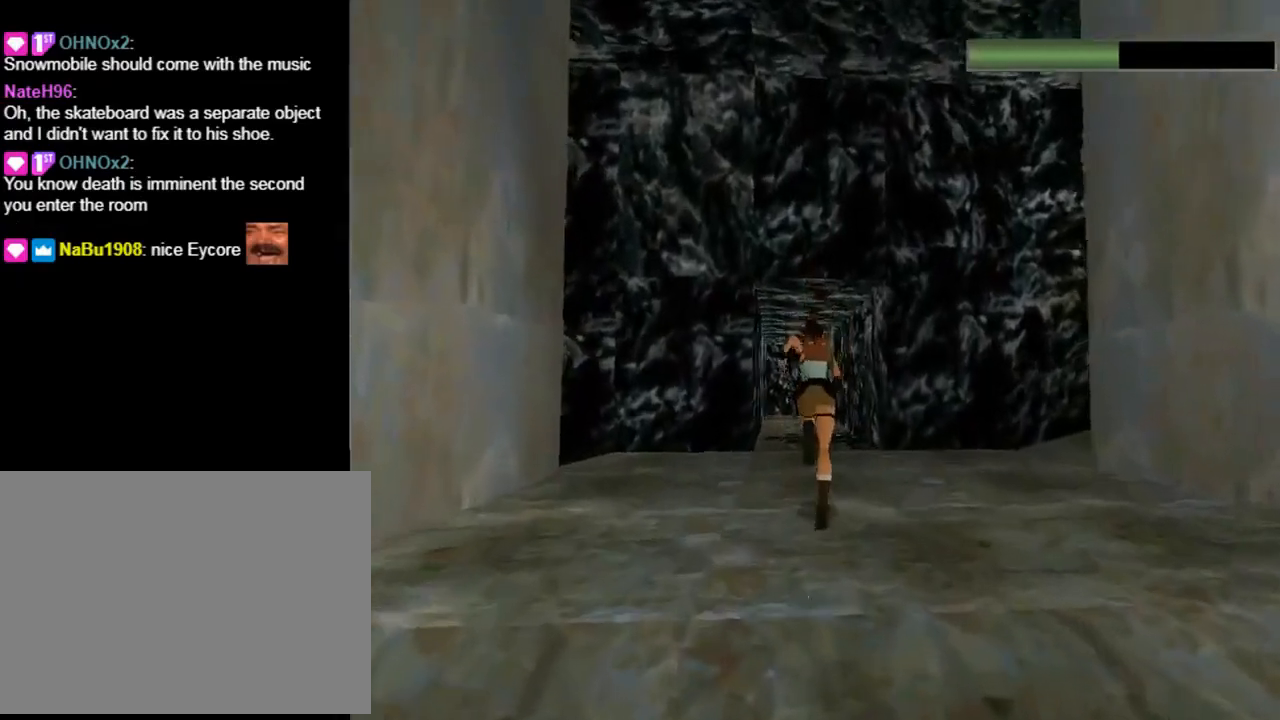
Gameplay with a controller (PlayStation layout); each line is a JSON object with the inputs held at the frame after it. "events" lists button and stick changes between this image and that frame as [ms after this image, input, new state], when the widget could be followed in between. Not read: R1 right_stick.
{"buttons": ["R2", "DPAD_UP"], "left_stick": "center", "events": []}
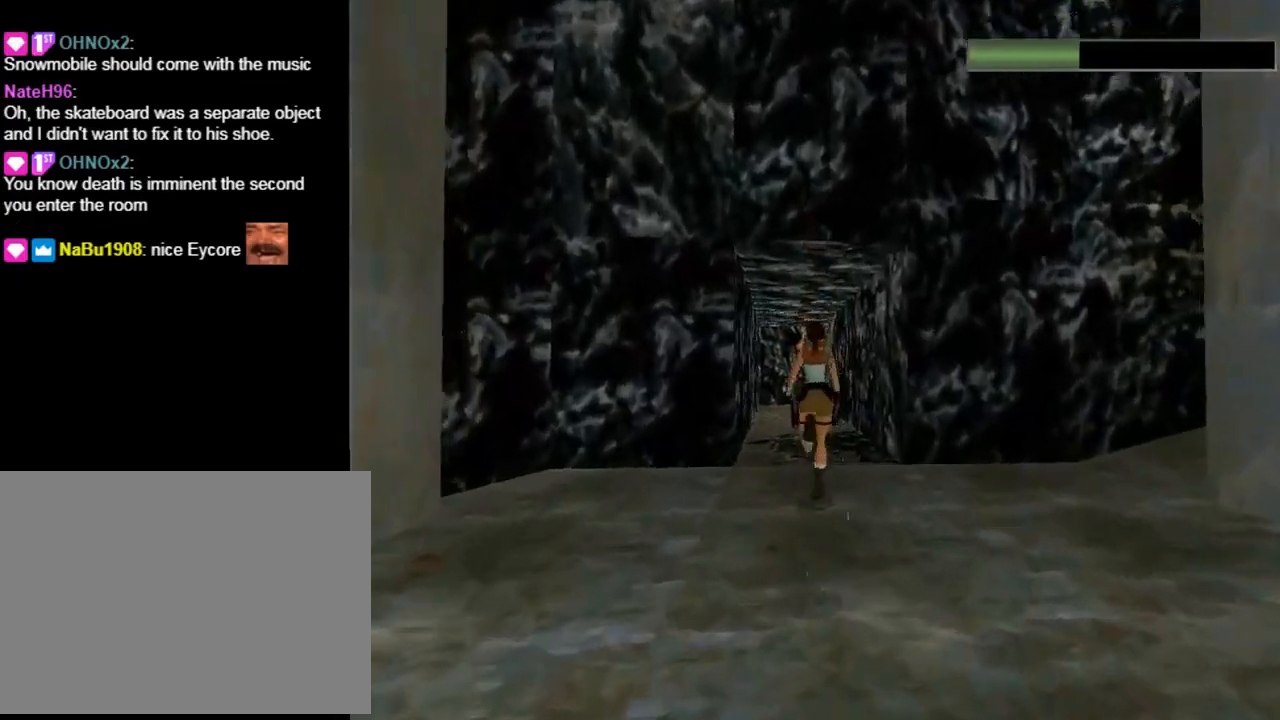
{"buttons": ["R2", "DPAD_UP", "DPAD_LEFT"], "left_stick": "center", "events": [[500, "DPAD_LEFT", "down"]]}
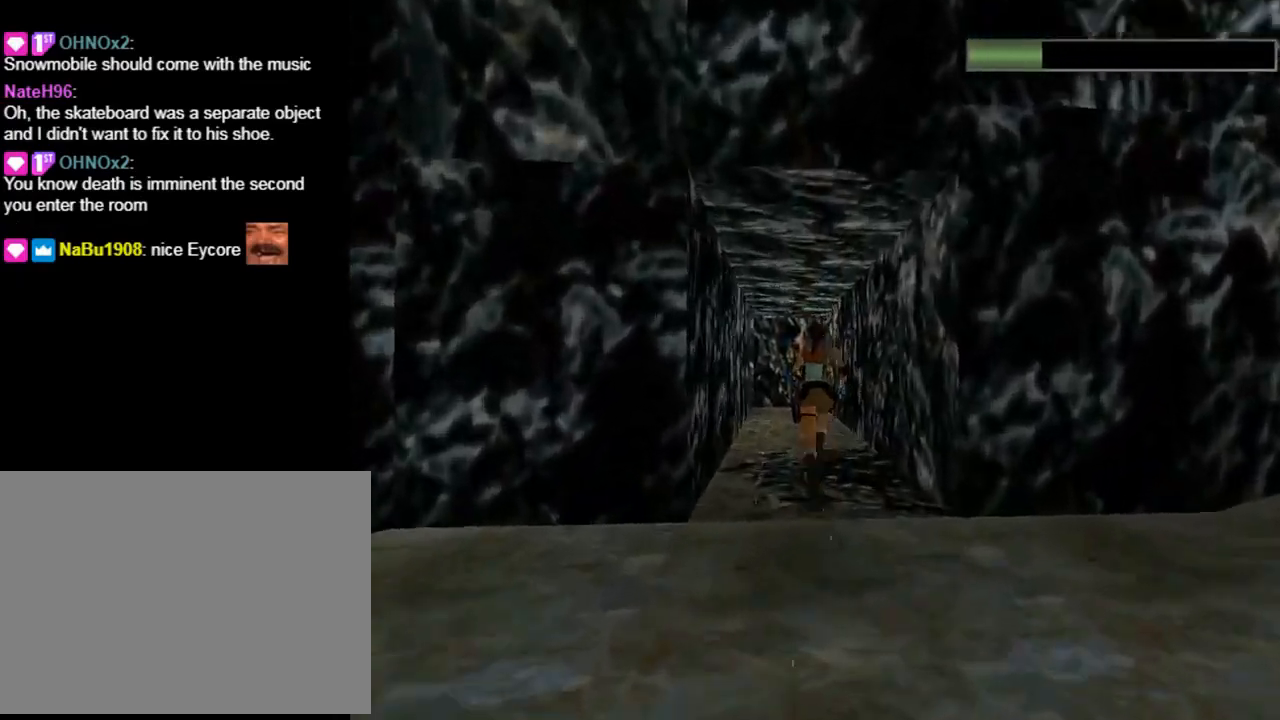
{"buttons": ["R2", "DPAD_UP"], "left_stick": "center", "events": [[167, "DPAD_LEFT", "up"]]}
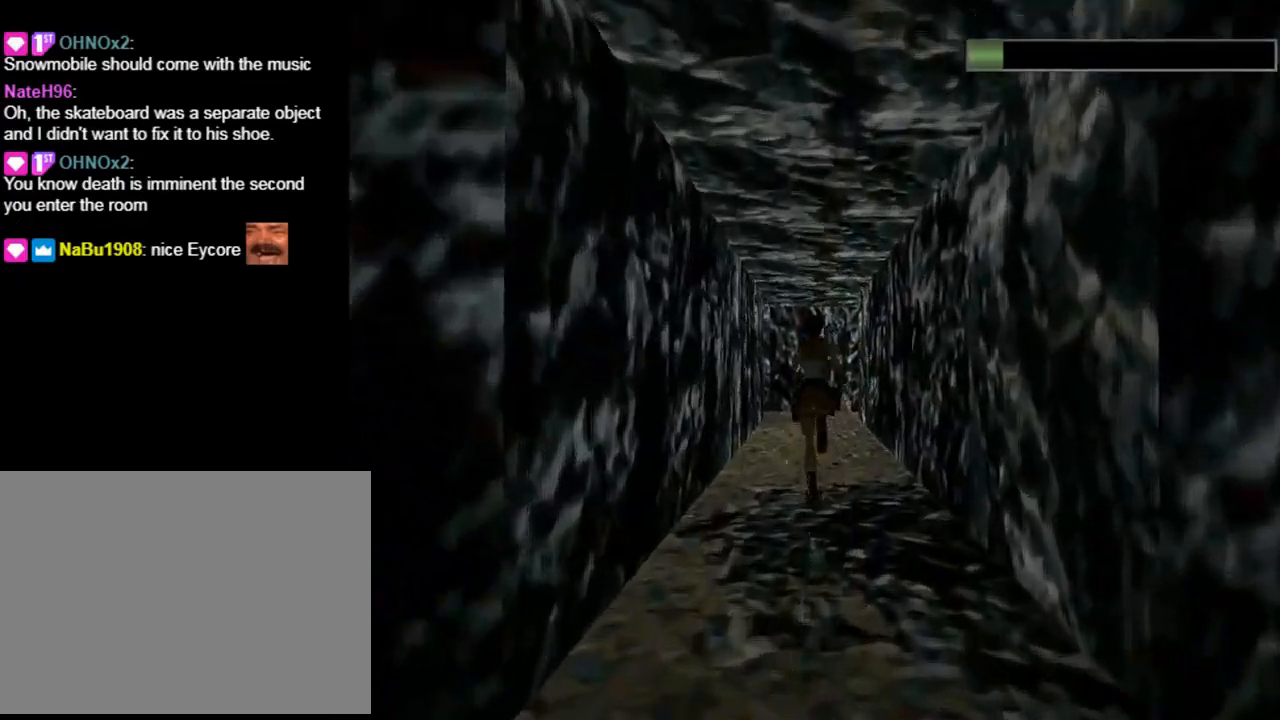
{"buttons": ["DPAD_UP"], "left_stick": "center", "events": [[333, "R2", "up"]]}
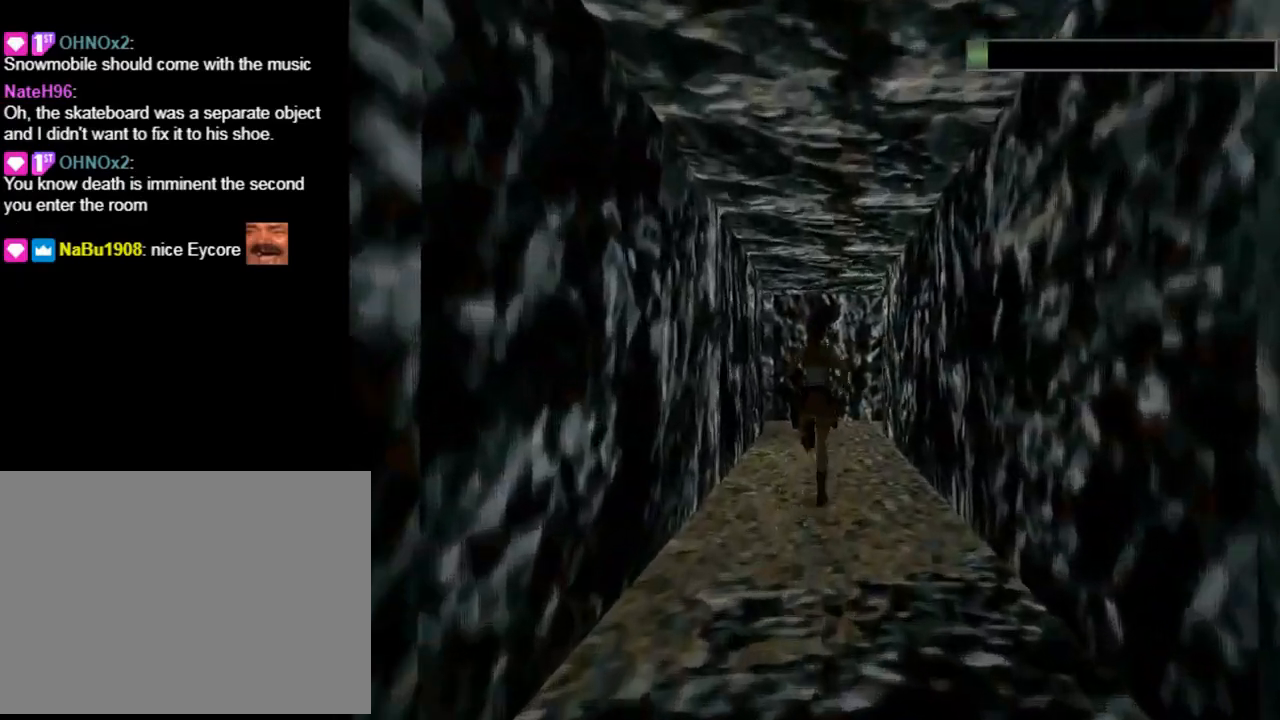
{"buttons": ["DPAD_UP"], "left_stick": "center", "events": []}
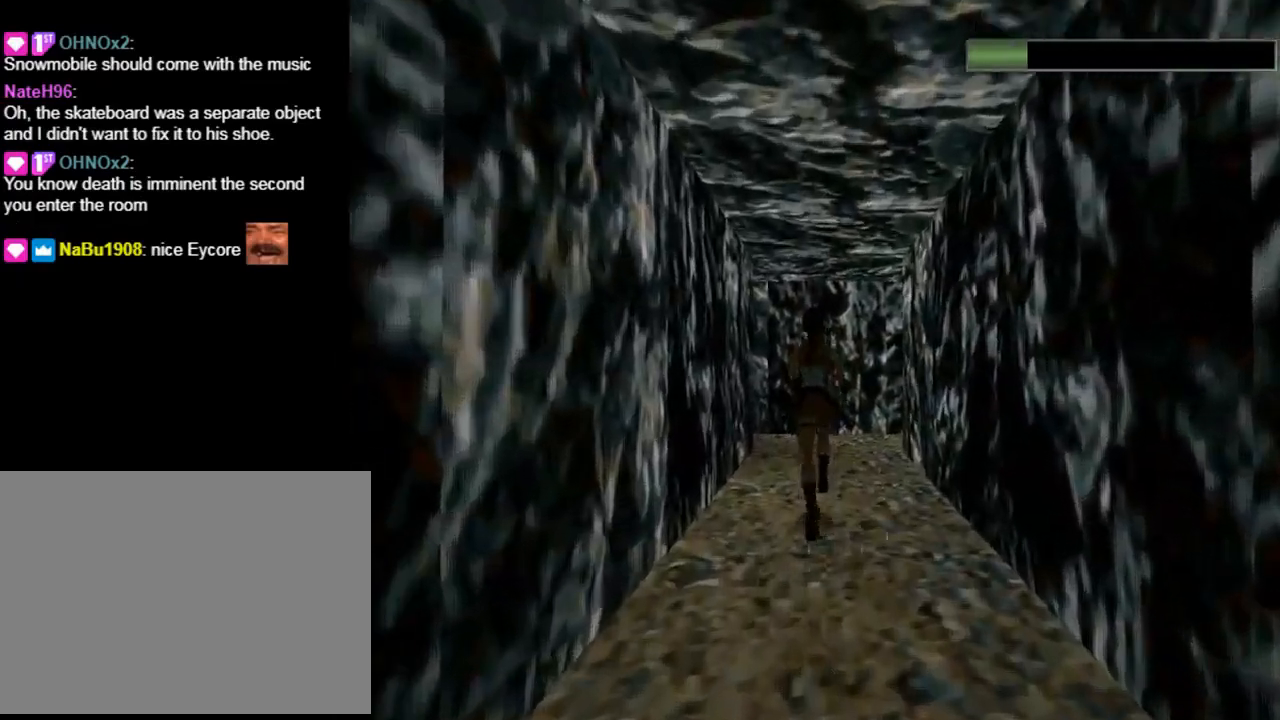
{"buttons": ["DPAD_UP"], "left_stick": "center", "events": []}
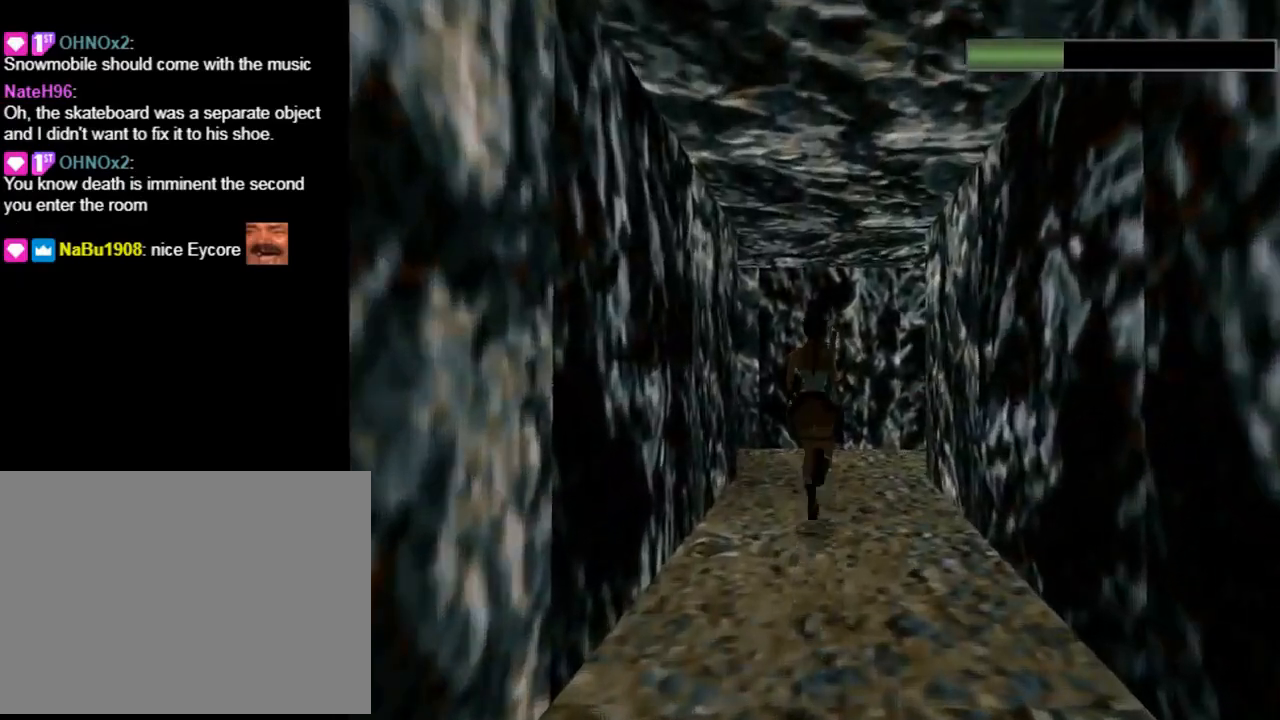
{"buttons": ["DPAD_UP", "DPAD_LEFT"], "left_stick": "center", "events": [[367, "DPAD_LEFT", "down"]]}
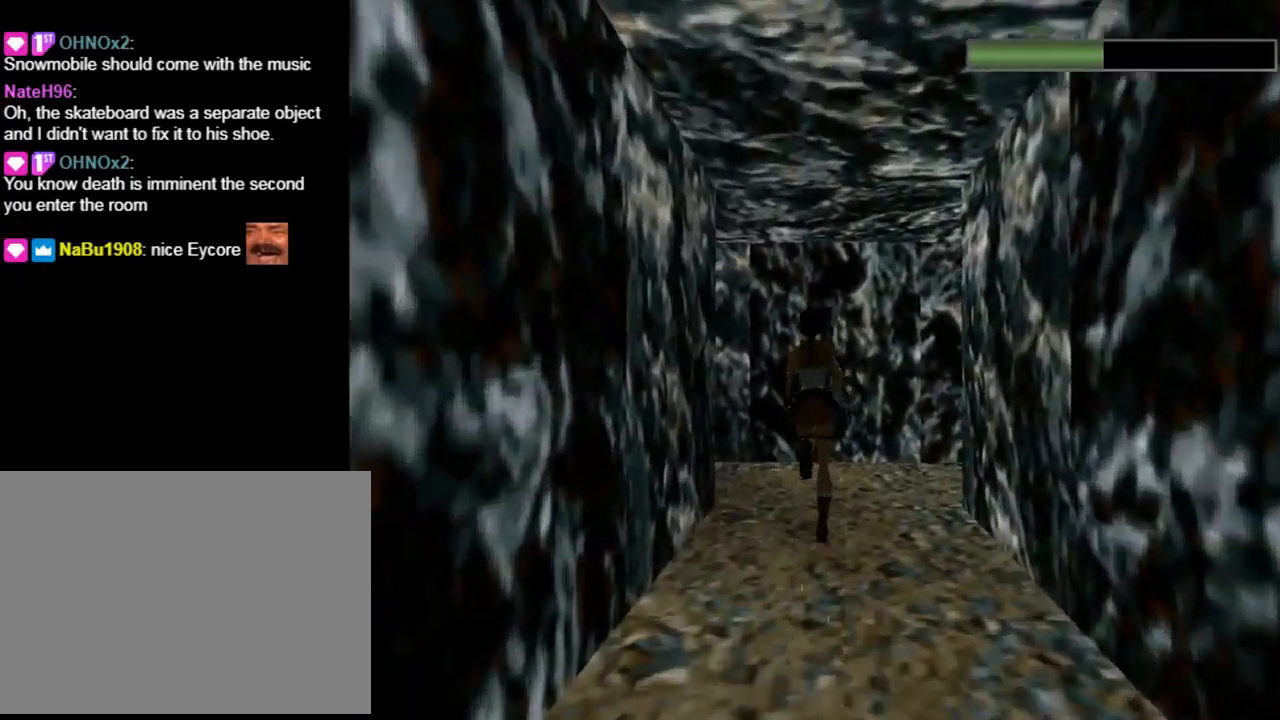
{"buttons": ["DPAD_UP", "DPAD_LEFT"], "left_stick": "center", "events": []}
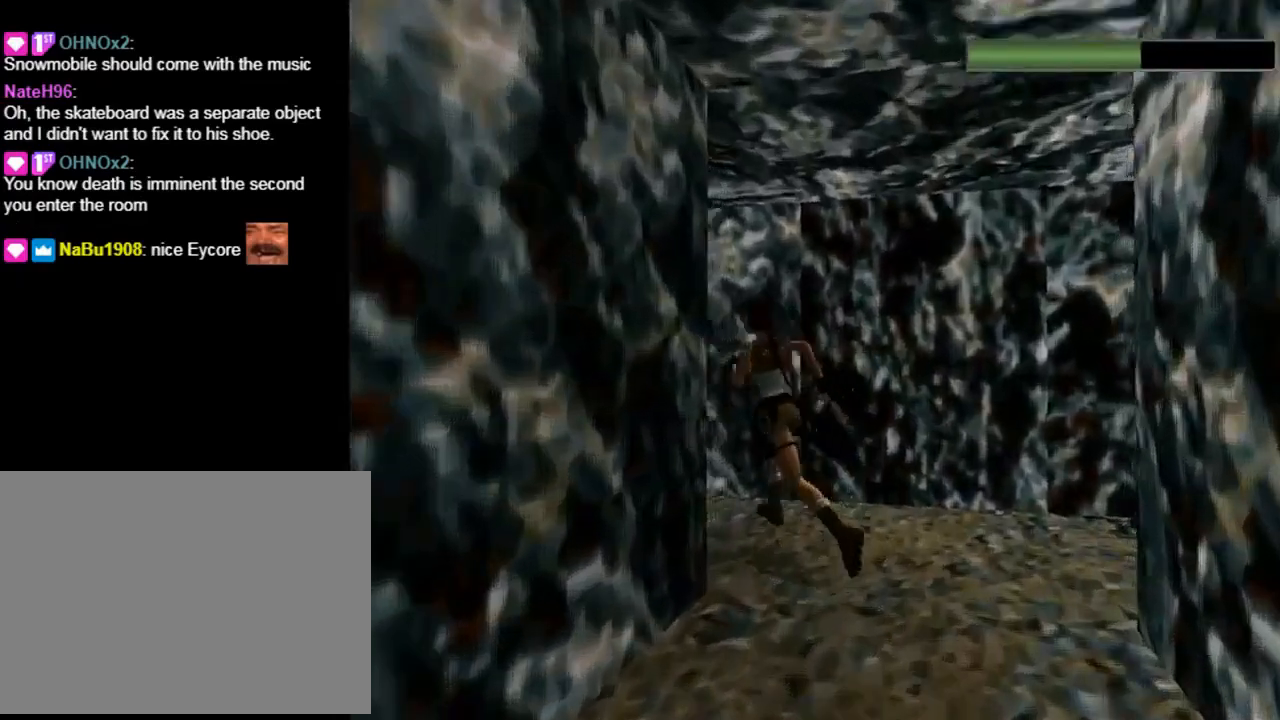
{"buttons": ["DPAD_UP"], "left_stick": "center", "events": [[233, "DPAD_LEFT", "up"], [400, "DPAD_RIGHT", "down"], [500, "DPAD_RIGHT", "up"]]}
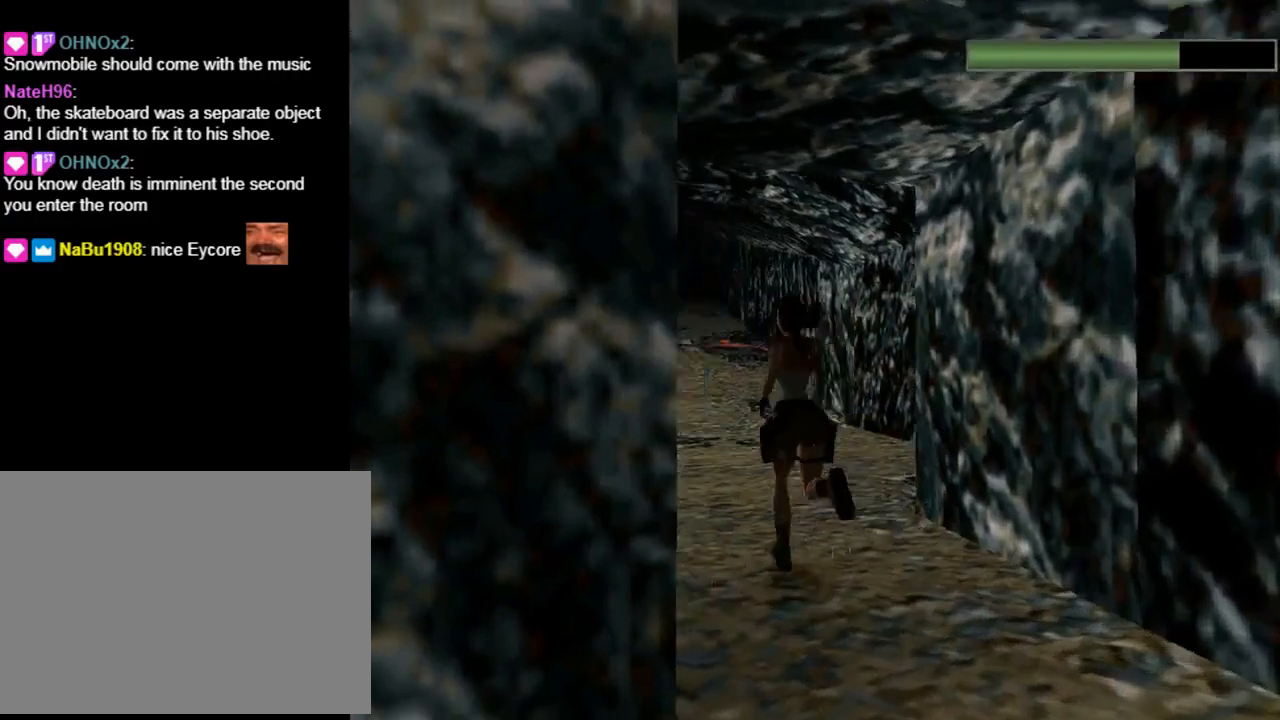
{"buttons": [], "left_stick": "center", "events": [[33, "DPAD_UP", "up"]]}
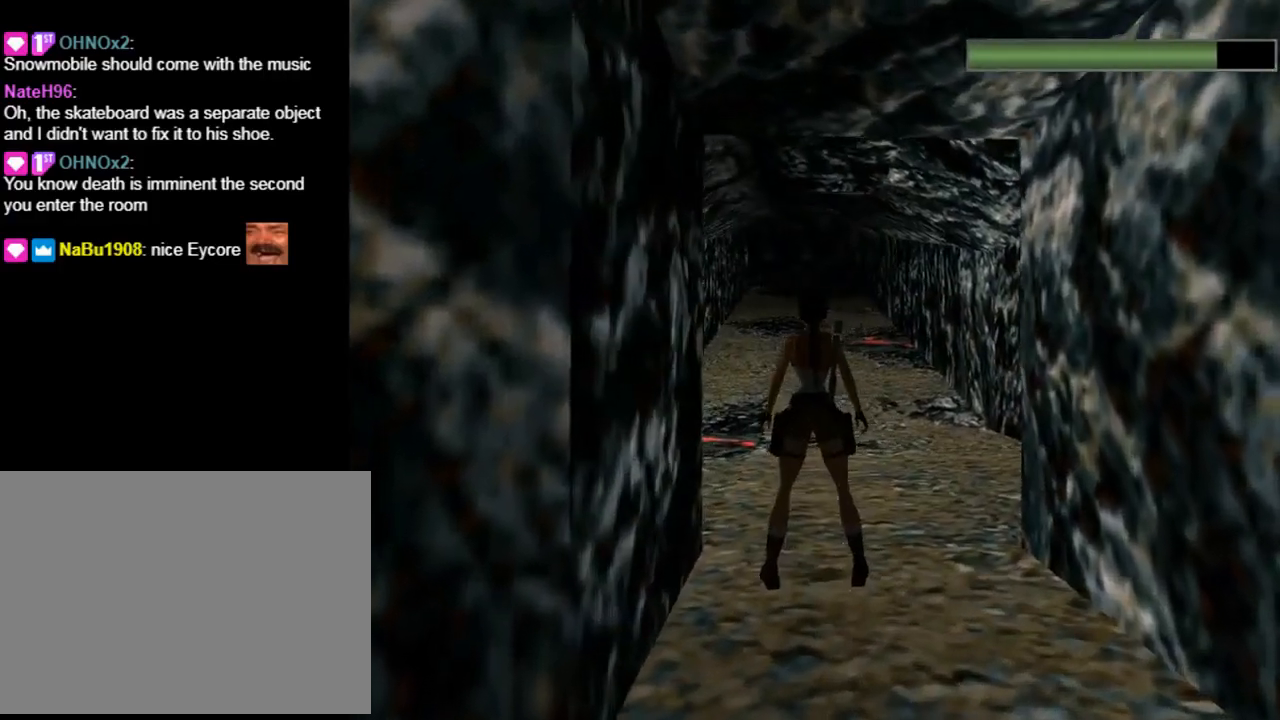
{"buttons": [], "left_stick": "center", "events": []}
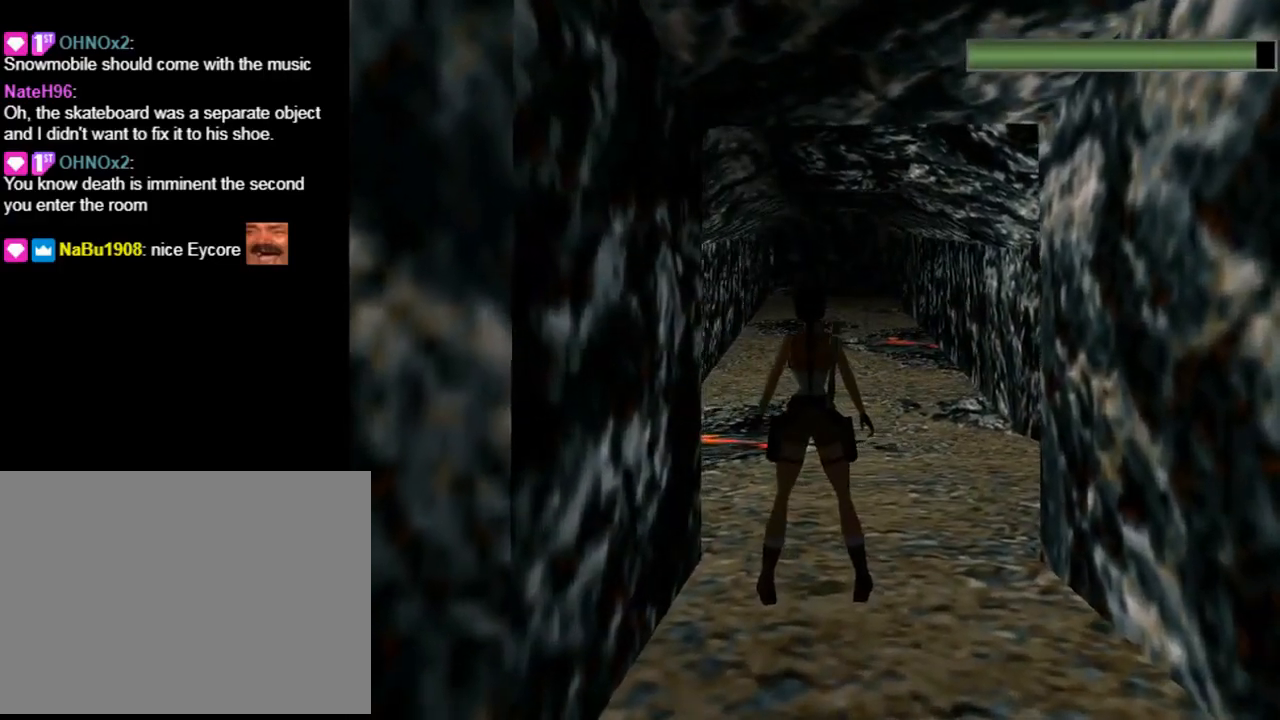
{"buttons": ["DPAD_UP"], "left_stick": "center", "events": [[233, "DPAD_UP", "down"], [367, "DPAD_RIGHT", "down"], [467, "DPAD_RIGHT", "up"]]}
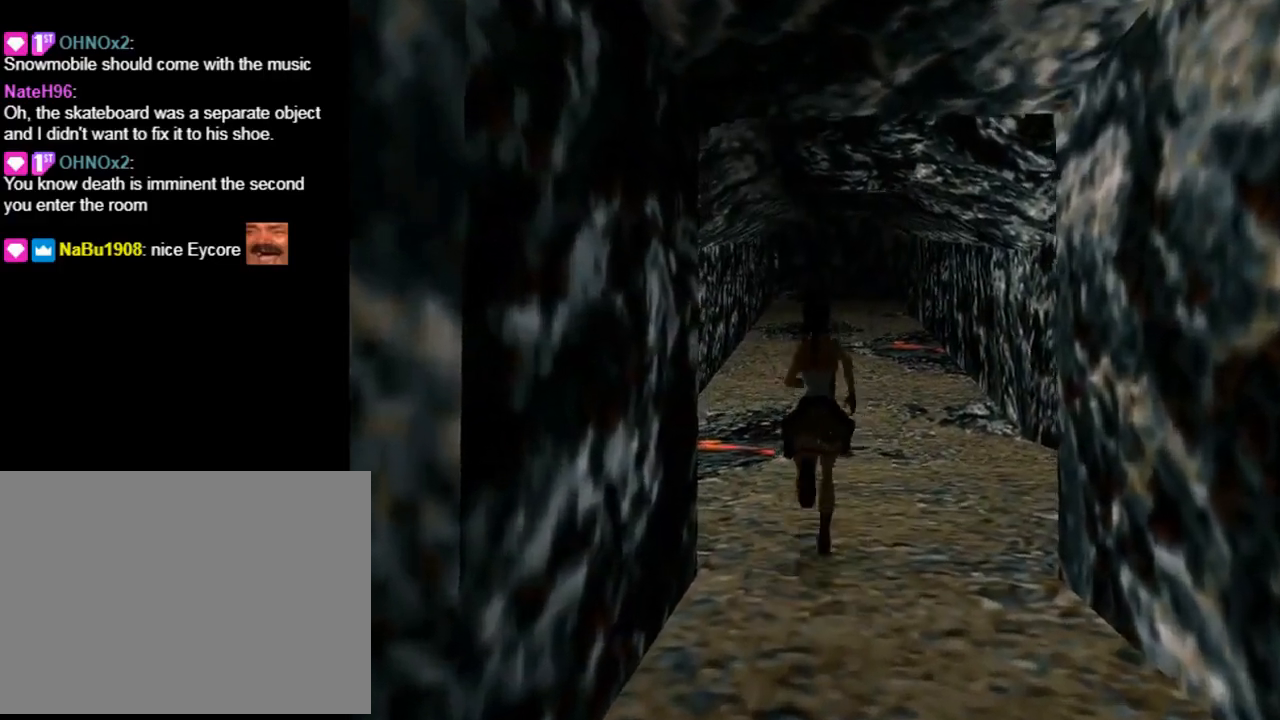
{"buttons": ["DPAD_UP"], "left_stick": "center", "events": []}
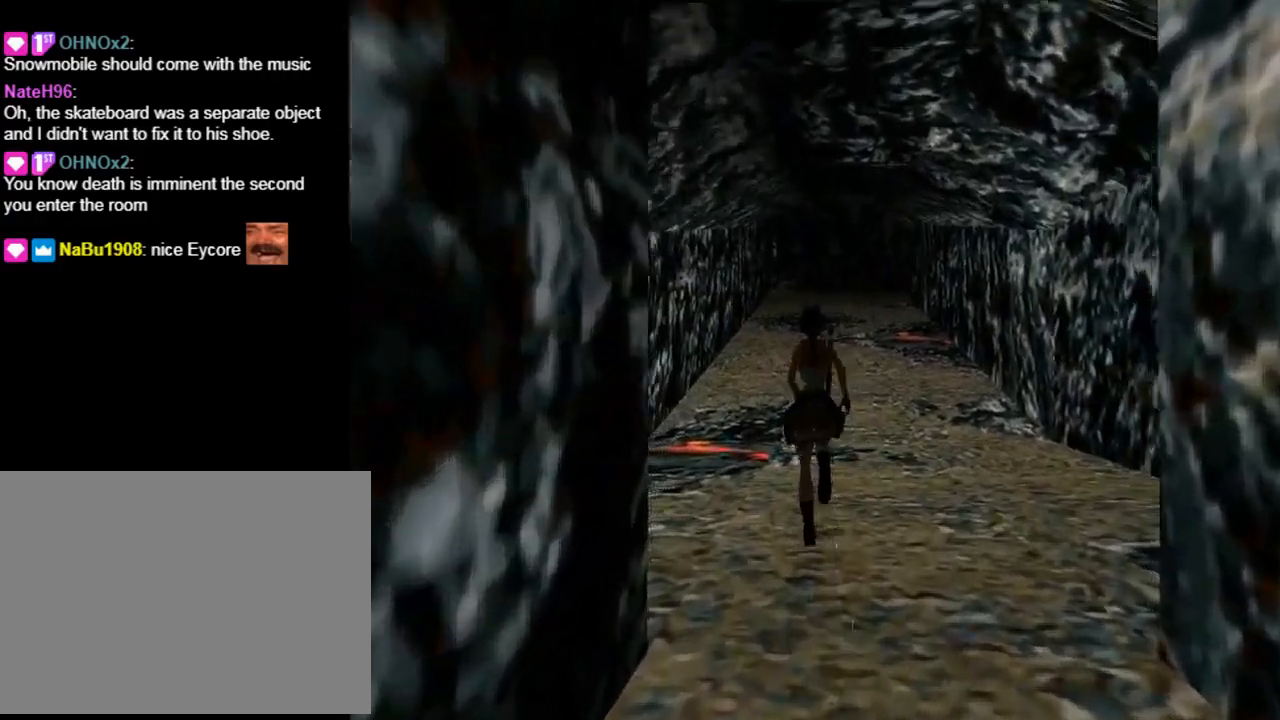
{"buttons": ["R2", "DPAD_UP"], "left_stick": "center", "events": [[333, "R2", "down"]]}
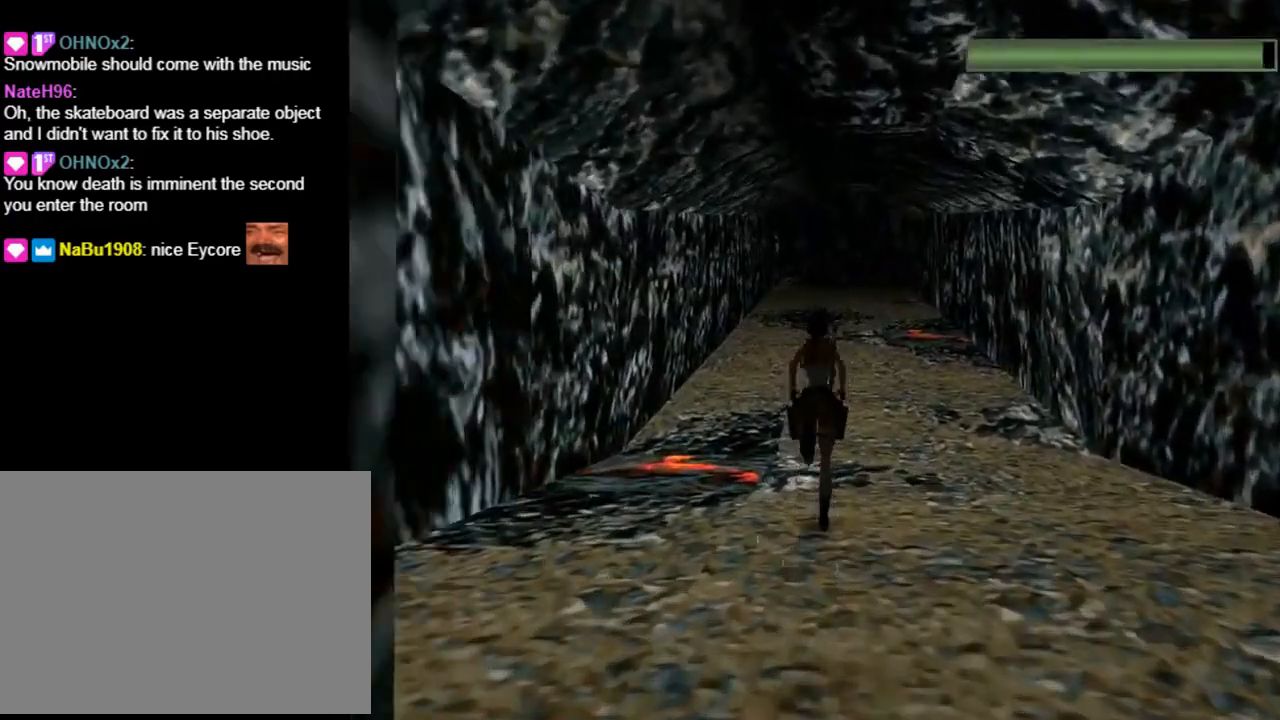
{"buttons": ["R2", "DPAD_UP"], "left_stick": "center", "events": [[233, "DPAD_RIGHT", "down"], [367, "DPAD_RIGHT", "up"]]}
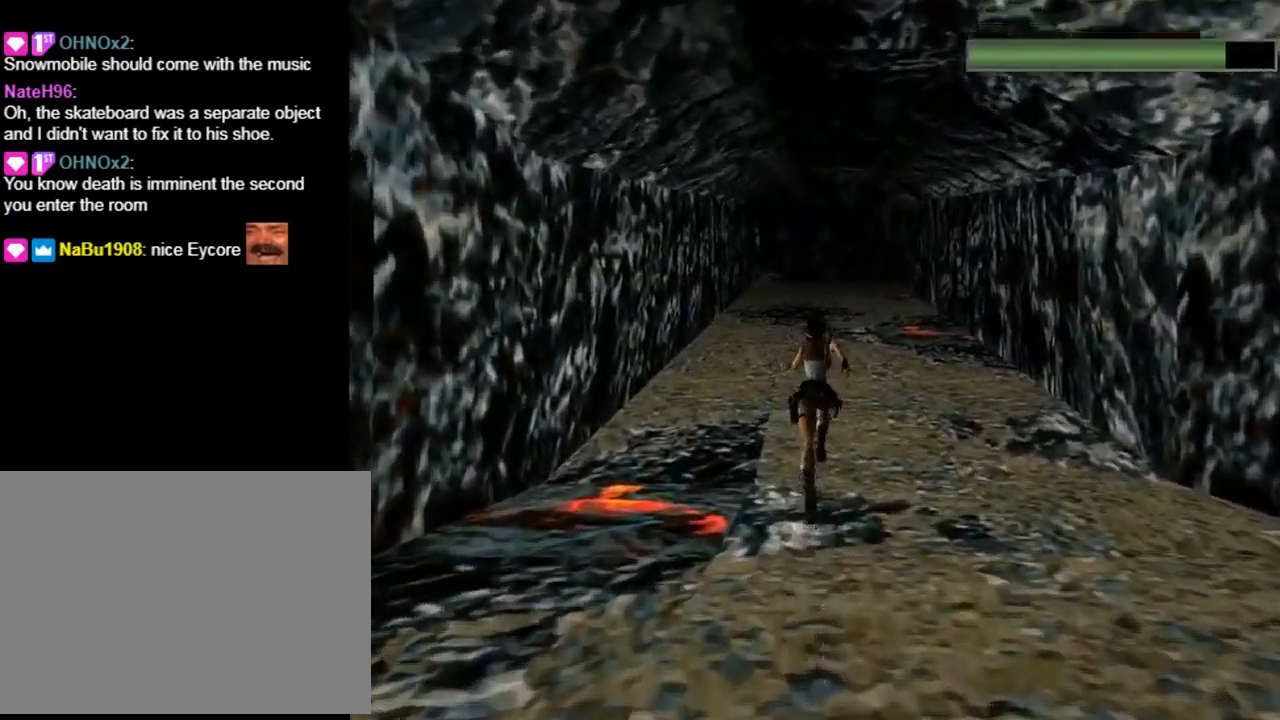
{"buttons": ["R2", "DPAD_UP"], "left_stick": "center", "events": [[133, "DPAD_LEFT", "down"], [300, "DPAD_LEFT", "up"], [333, "DPAD_RIGHT", "down"], [400, "DPAD_RIGHT", "up"]]}
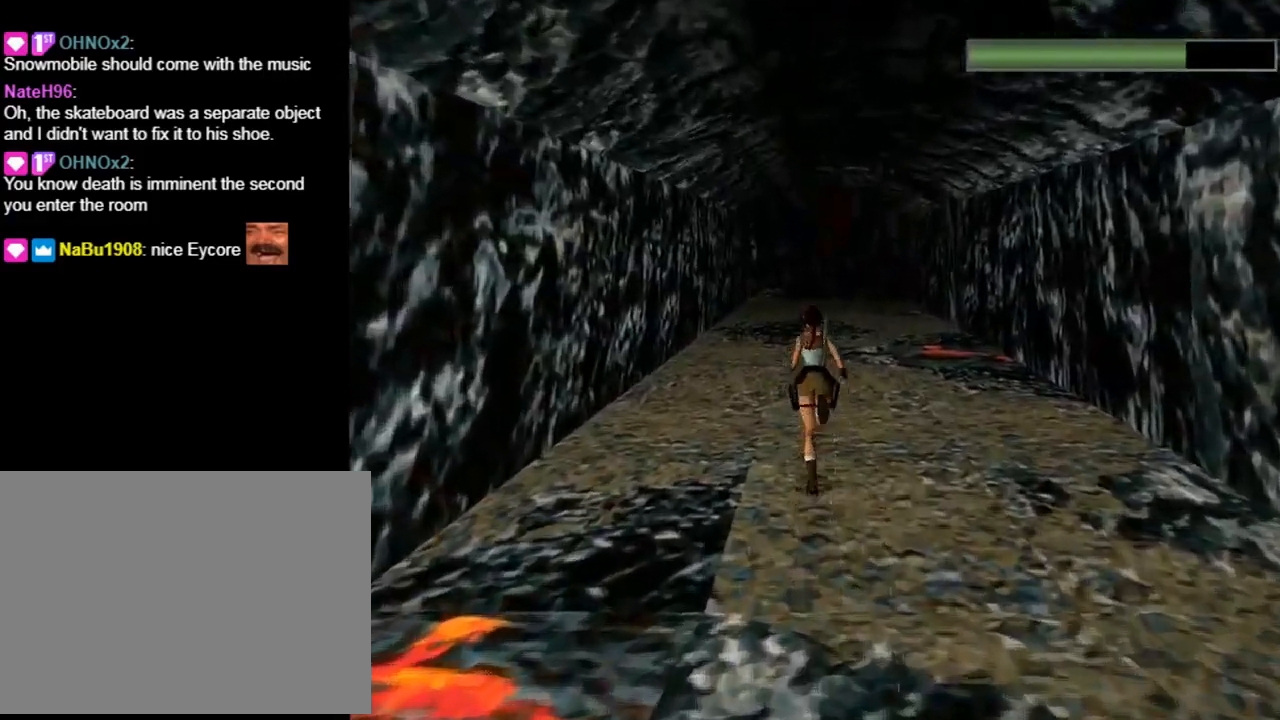
{"buttons": ["R2", "DPAD_UP"], "left_stick": "center", "events": []}
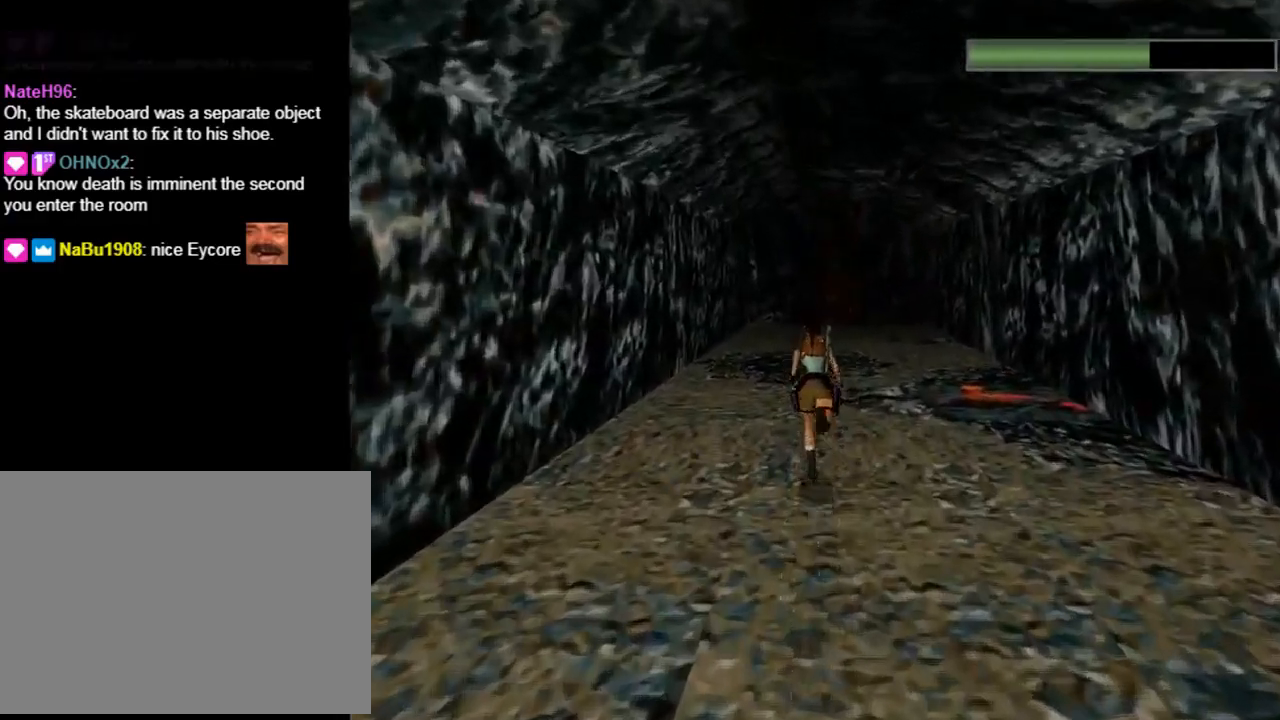
{"buttons": ["R2", "DPAD_UP", "DPAD_LEFT"], "left_stick": "center", "events": [[300, "DPAD_LEFT", "down"]]}
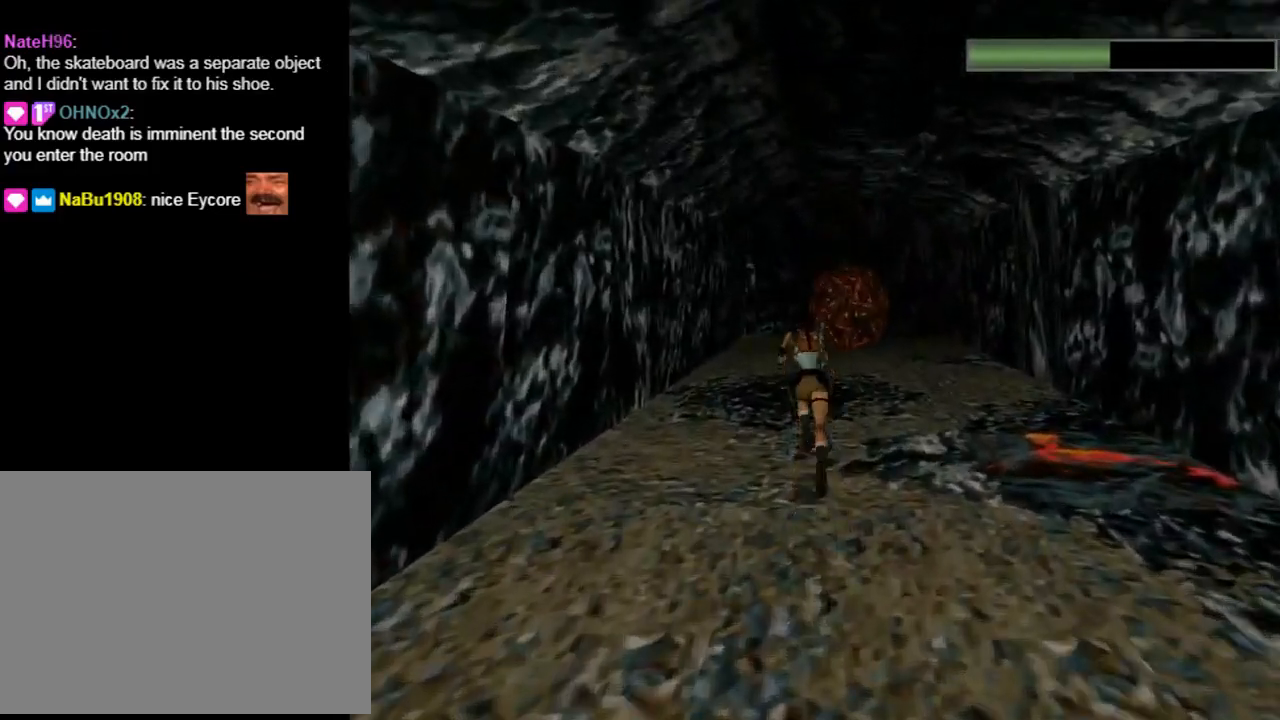
{"buttons": ["R2", "DPAD_UP", "DPAD_RIGHT"], "left_stick": "center", "events": [[300, "DPAD_LEFT", "up"], [400, "DPAD_RIGHT", "down"]]}
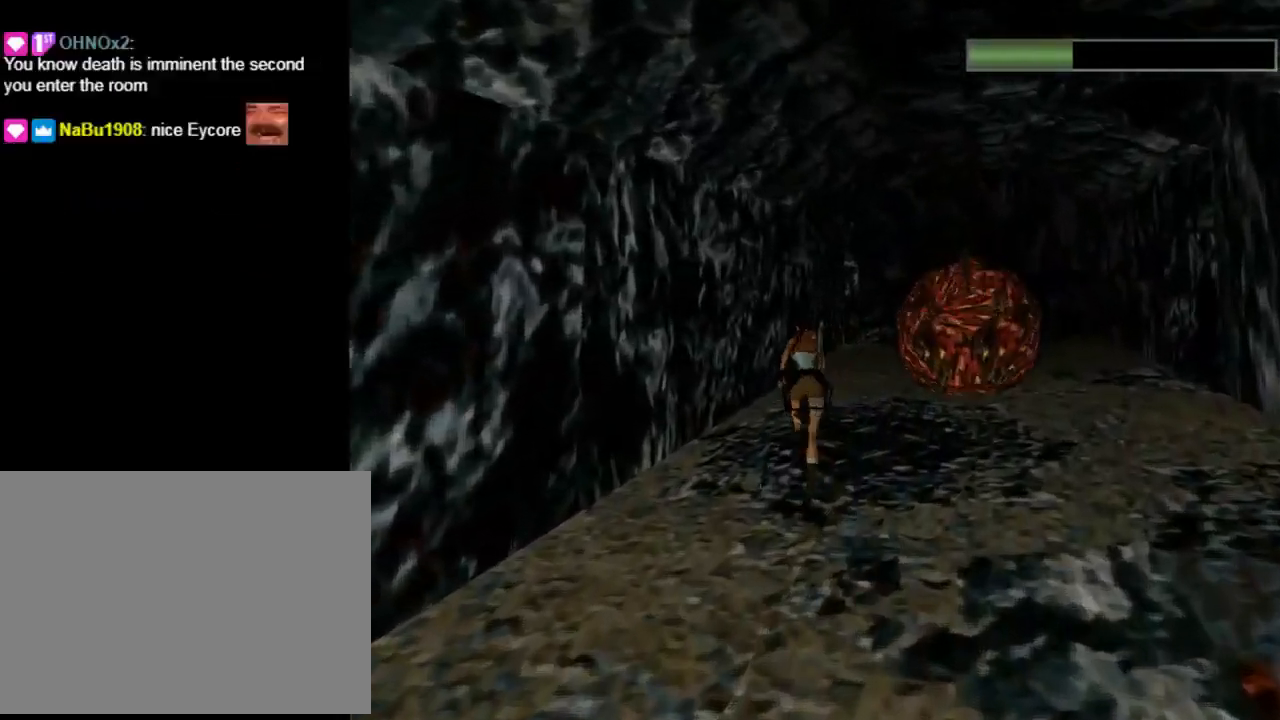
{"buttons": ["R2", "DPAD_UP", "DPAD_RIGHT"], "left_stick": "center", "events": []}
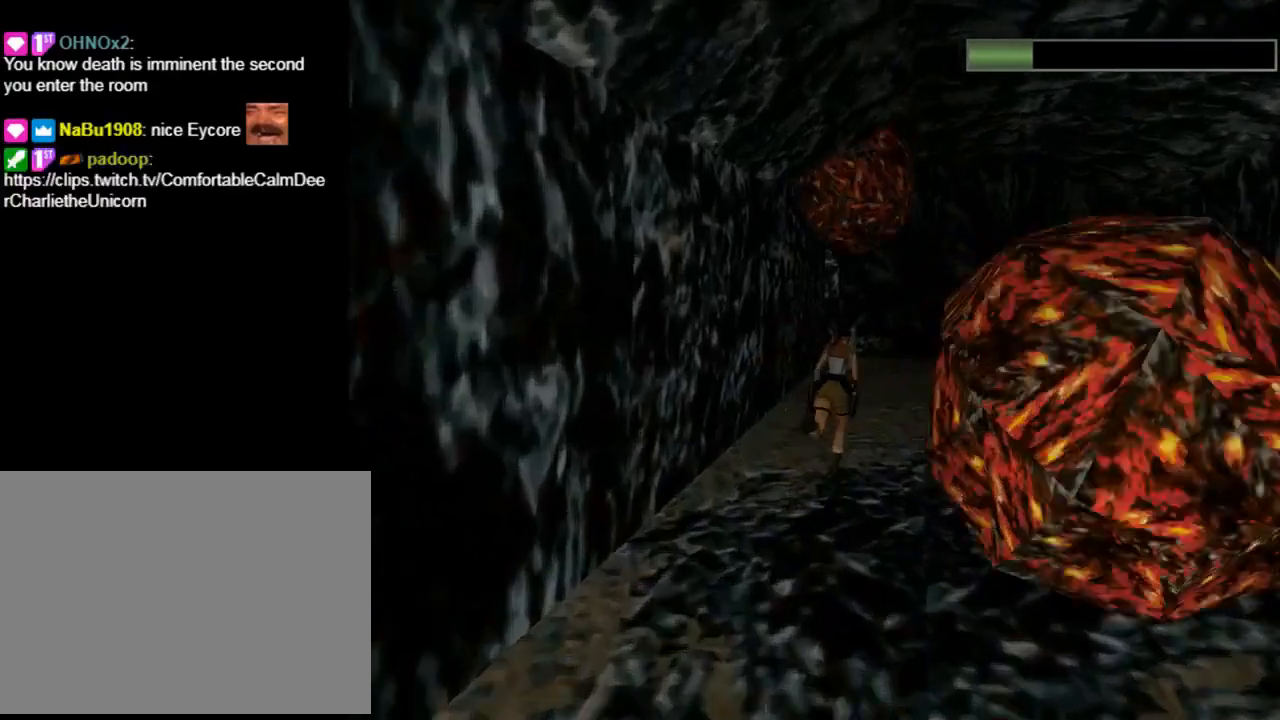
{"buttons": ["R2", "DPAD_UP", "DPAD_RIGHT"], "left_stick": "center", "events": []}
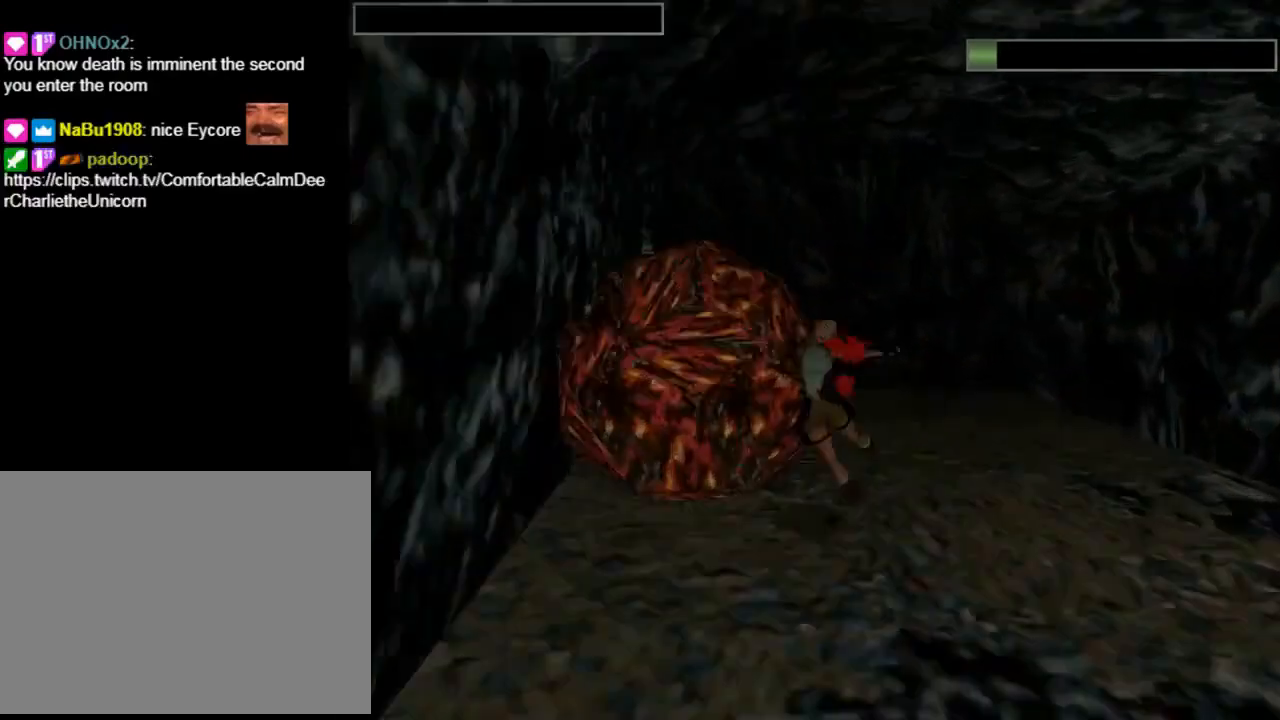
{"buttons": [], "left_stick": "center", "events": [[100, "DPAD_LEFT", "down"], [100, "DPAD_RIGHT", "up"], [333, "DPAD_LEFT", "up"], [467, "DPAD_UP", "up"], [500, "R2", "up"]]}